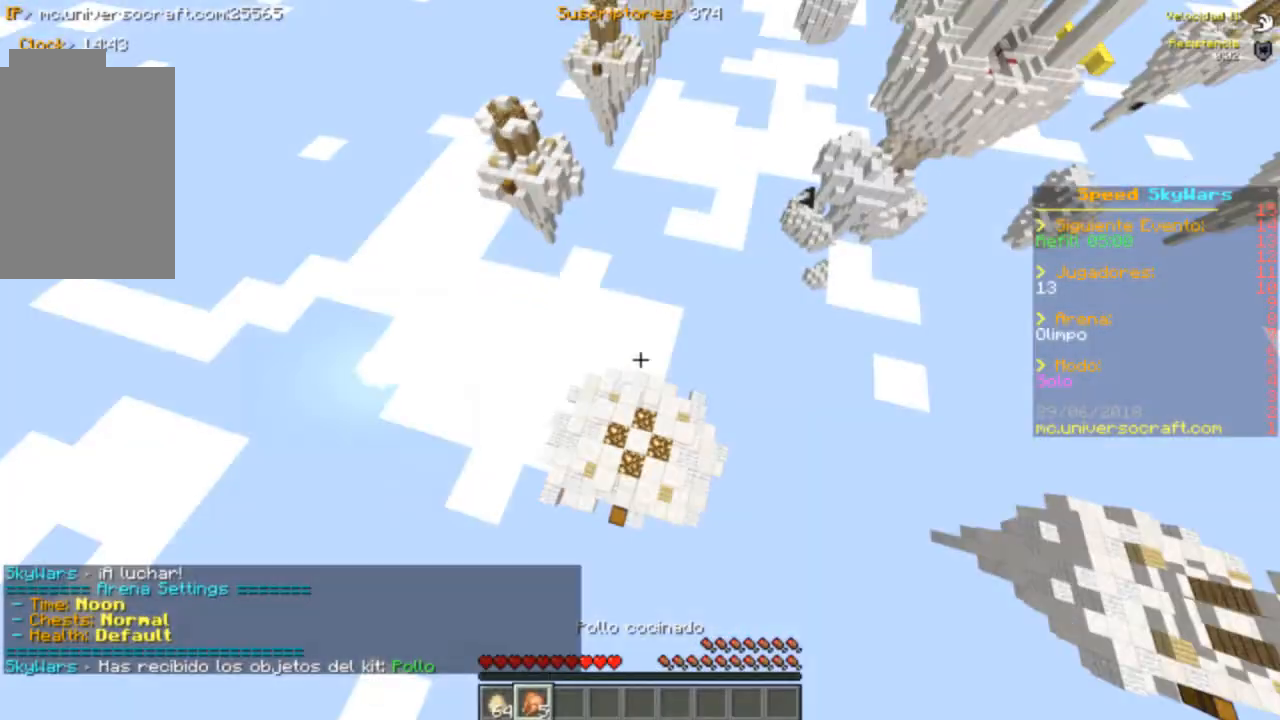
Gameplay with keyboard and mouse; each line is a JSON object with the keys and mouse buttons held at the frame after it. "events" lists presses ("down") and releases ("up") of "a", "d", "s", "w", "mouse_left" and "mouse_right" between this image and that frame as [ms after this image, input, new state], when the widget could be followed in between. "mouse_left", "mouse_right" = the "left", "right" buttons of the "mouse" list. No other keys are recorded. Fast repeated clicks can show as one long hold. Mouse movement is not recorded.
{"keys": [], "mouse": [], "events": [[267, "d", "up"], [333, "s", "up"]]}
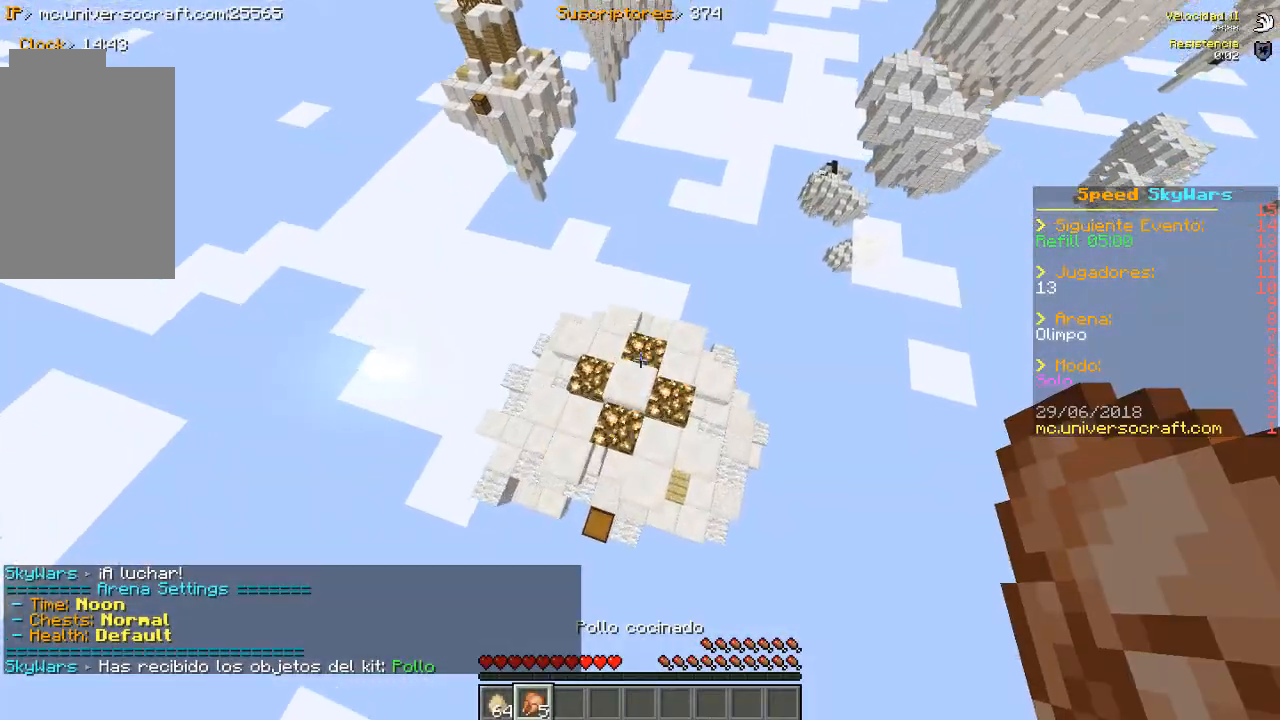
{"keys": ["d"], "mouse": [], "events": [[400, "d", "down"]]}
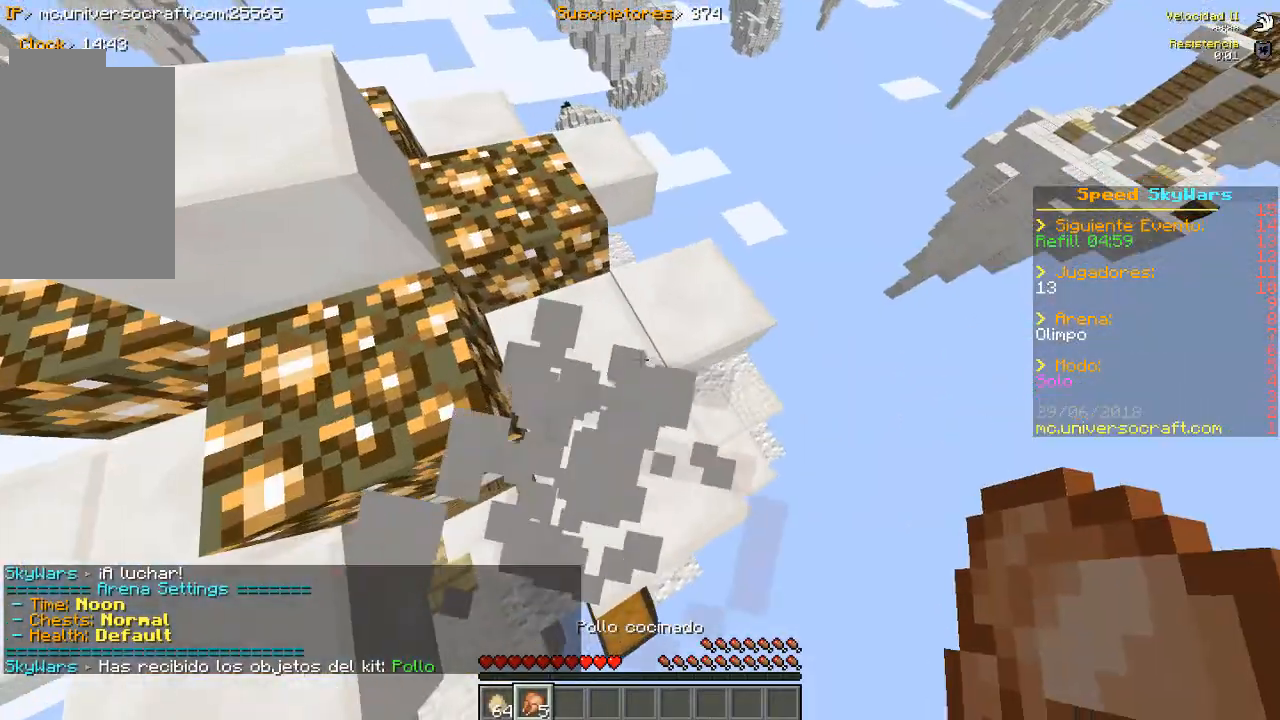
{"keys": ["a", "w"], "mouse": [], "events": [[67, "d", "up"], [333, "a", "down"], [367, "w", "down"]]}
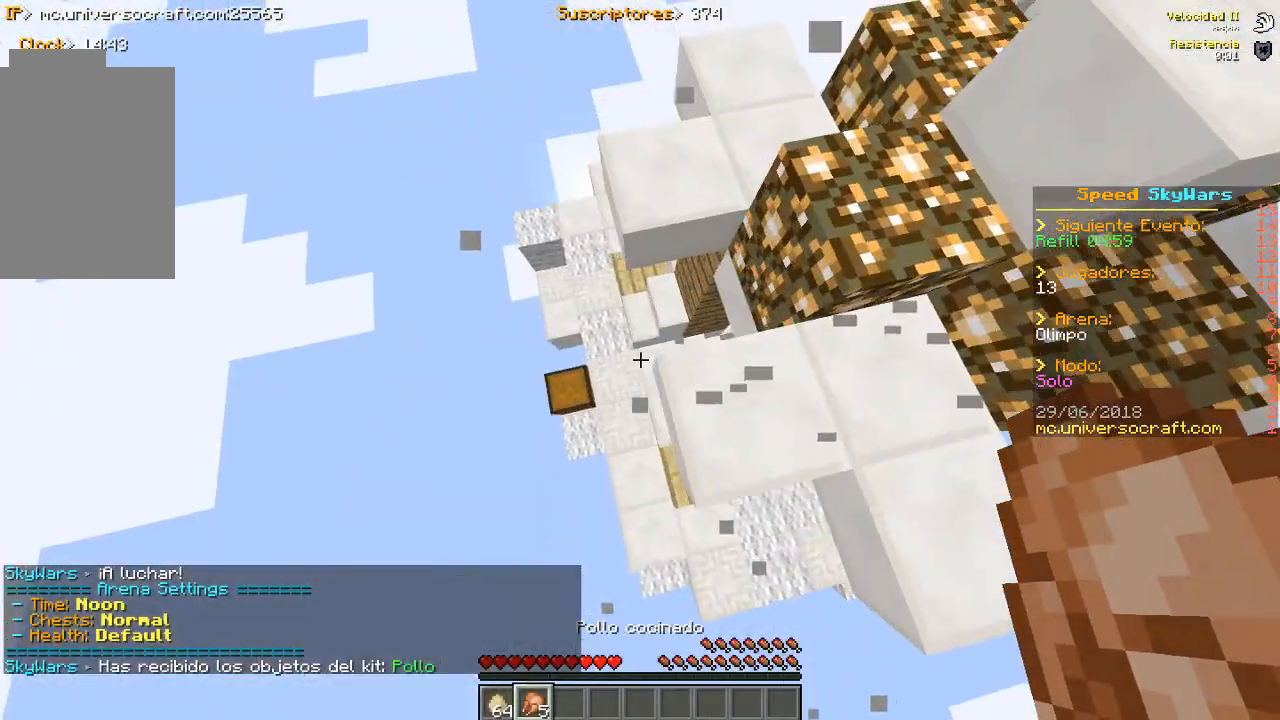
{"keys": [], "mouse": [], "events": [[67, "w", "up"], [100, "a", "up"]]}
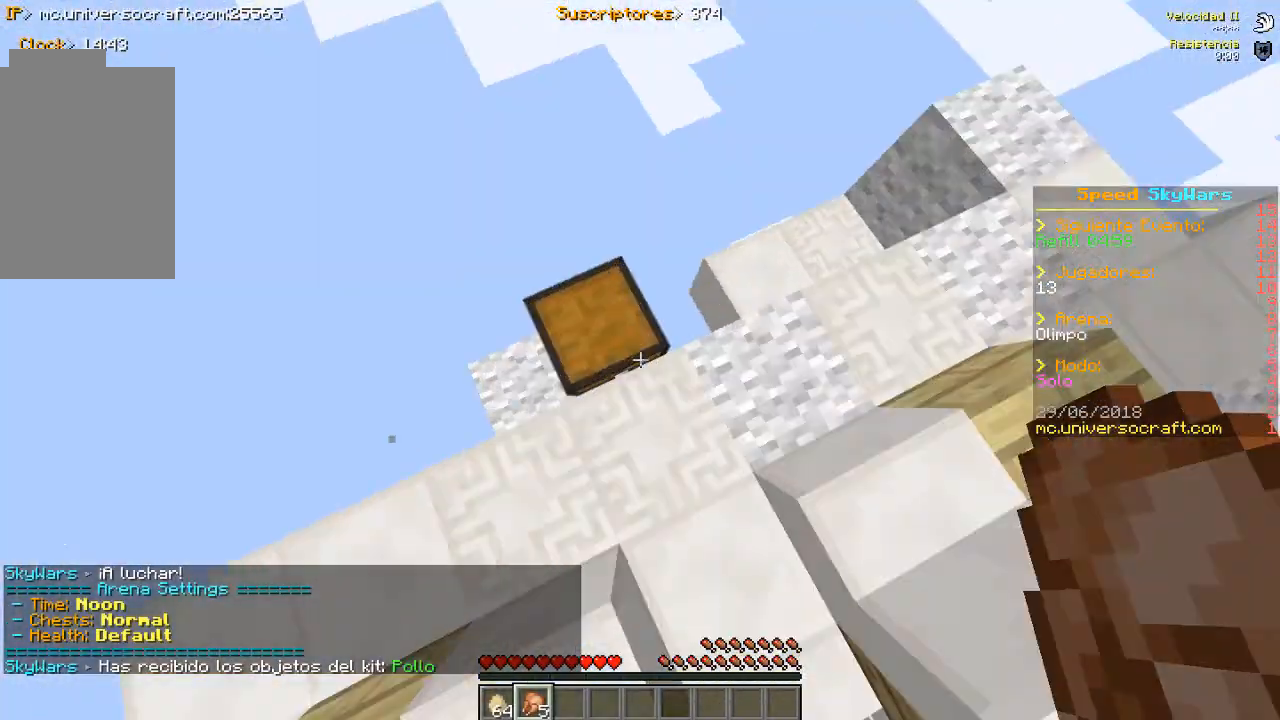
{"keys": [], "mouse": [], "events": [[200, "mouse_right", "down"], [367, "mouse_right", "up"]]}
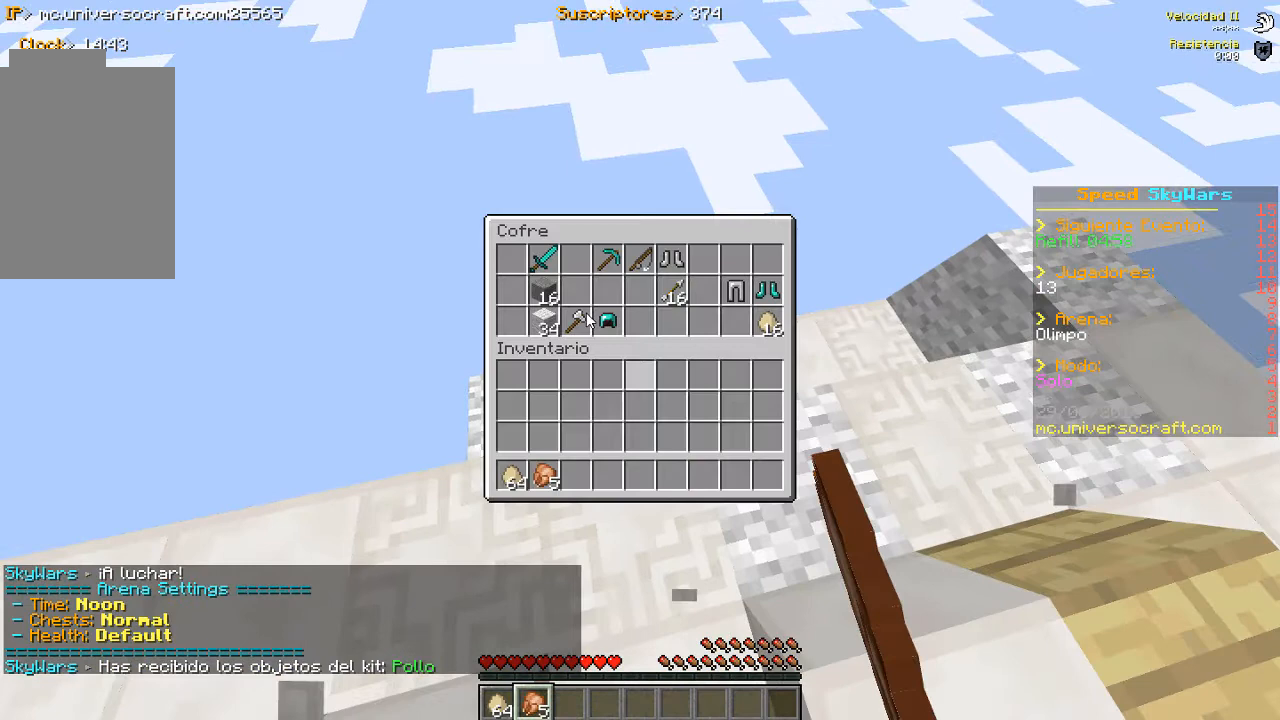
{"keys": [], "mouse": ["left"], "events": [[167, "mouse_left", "down"], [267, "mouse_left", "up"], [367, "mouse_left", "down"]]}